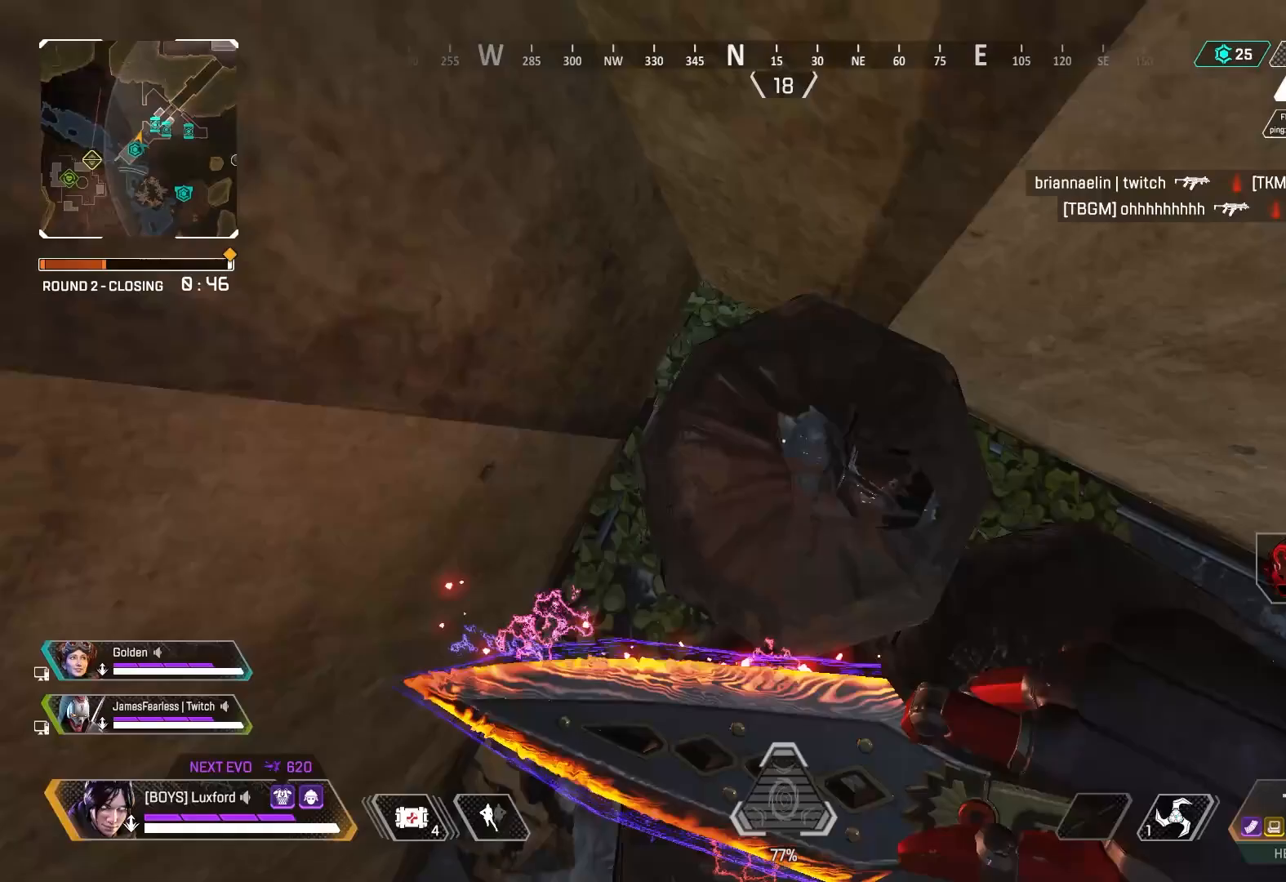
Gameplay with a controller (PlayStation layout); each line is a JSON object with the inputs held at the frame after it. "events" lists button and stick changes between this image and that frame as [ms after this image, input, new state], when the widget could be followed in between.
{"buttons": [], "left_stick": "center", "right_stick": "center", "events": [[150, "left_stick", "center"], [333, "CIRCLE", "down"], [433, "CIRCLE", "up"]]}
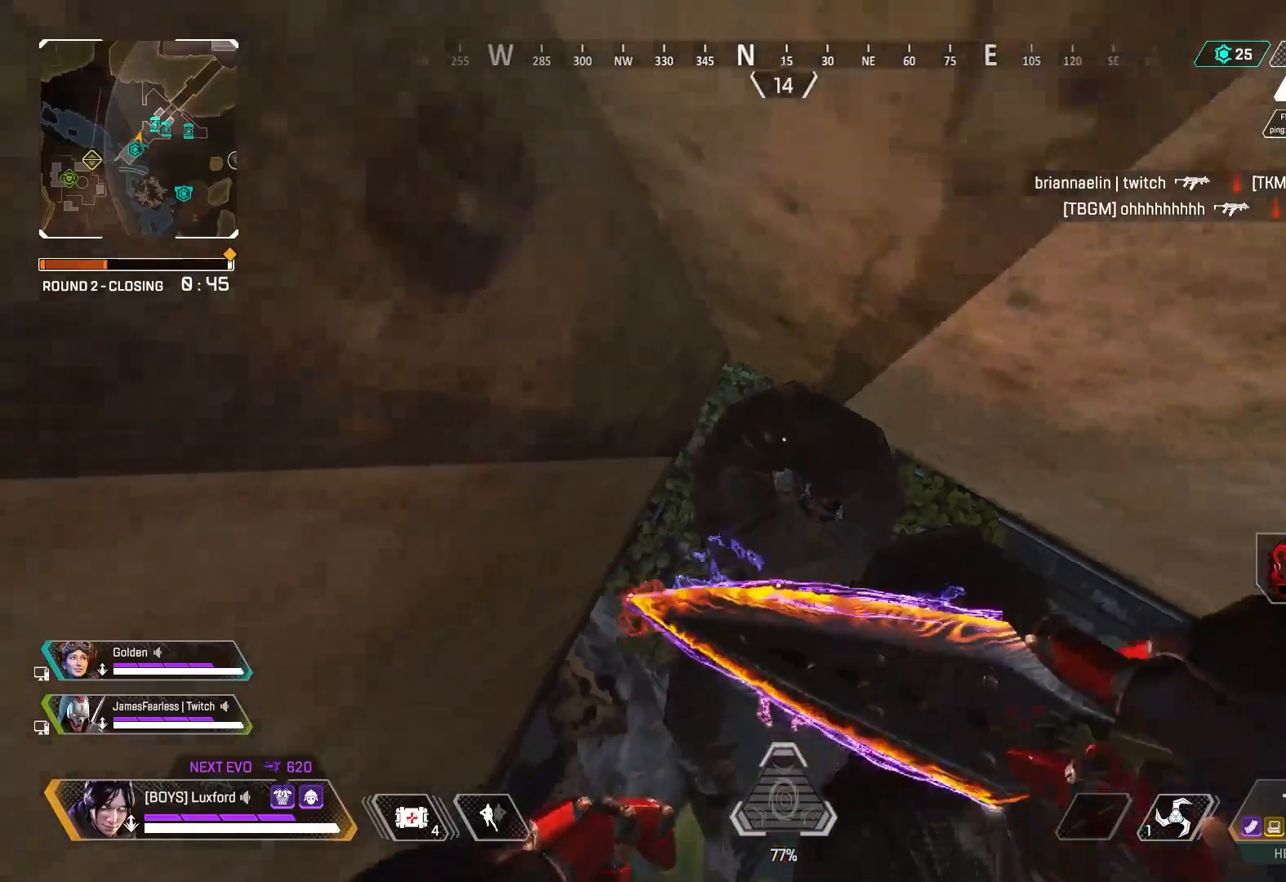
{"buttons": ["CIRCLE"], "left_stick": "center", "right_stick": "up-left", "events": [[33, "CIRCLE", "down"], [83, "right_stick", "up-left"], [300, "CIRCLE", "up"], [417, "CIRCLE", "down"]]}
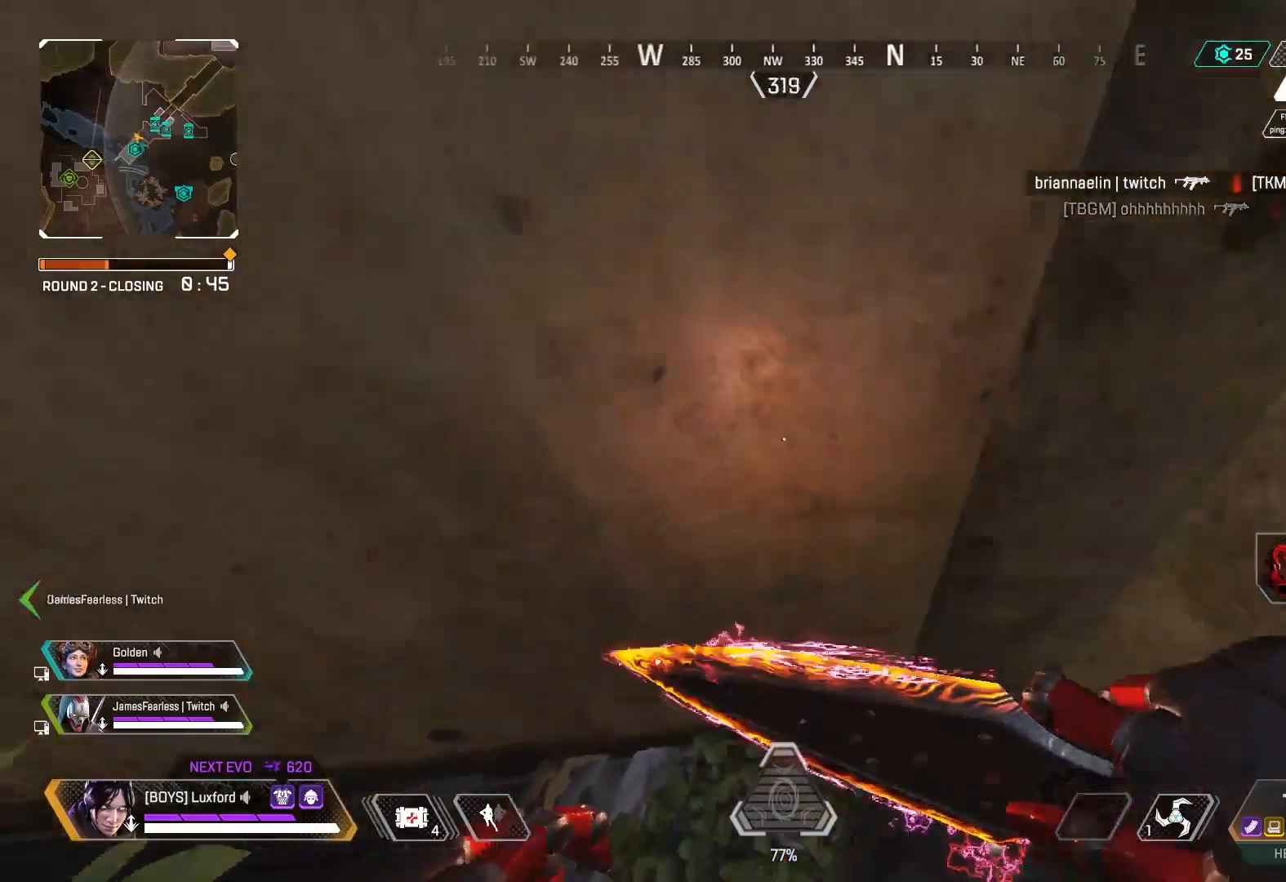
{"buttons": ["CROSS"], "left_stick": "up-left", "right_stick": "left", "events": [[33, "CIRCLE", "up"], [83, "left_stick", "left"], [133, "left_stick", "up-left"], [400, "CROSS", "down"], [433, "right_stick", "left"]]}
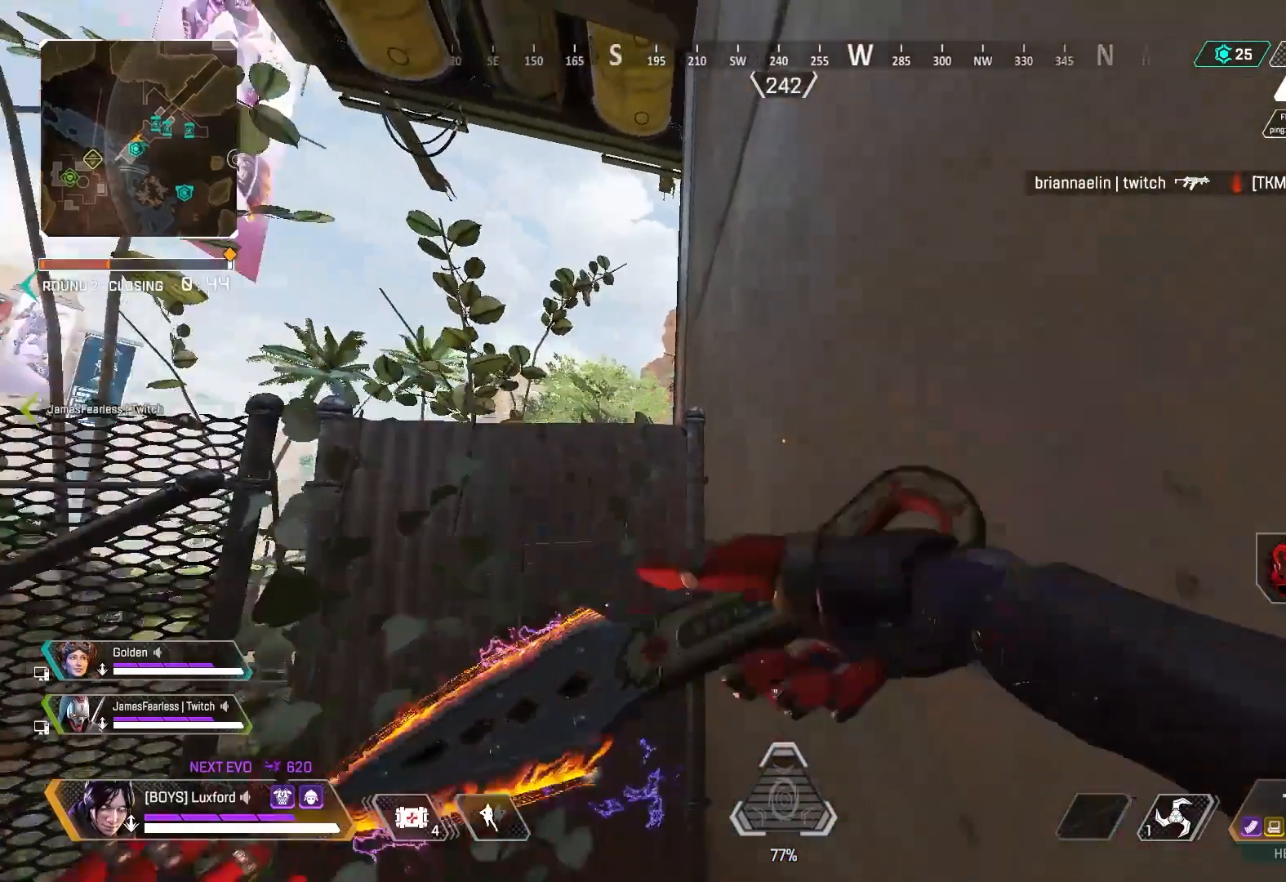
{"buttons": ["CROSS"], "left_stick": "up-left", "right_stick": "center", "events": [[83, "right_stick", "center"], [400, "right_stick", "left"], [483, "right_stick", "center"]]}
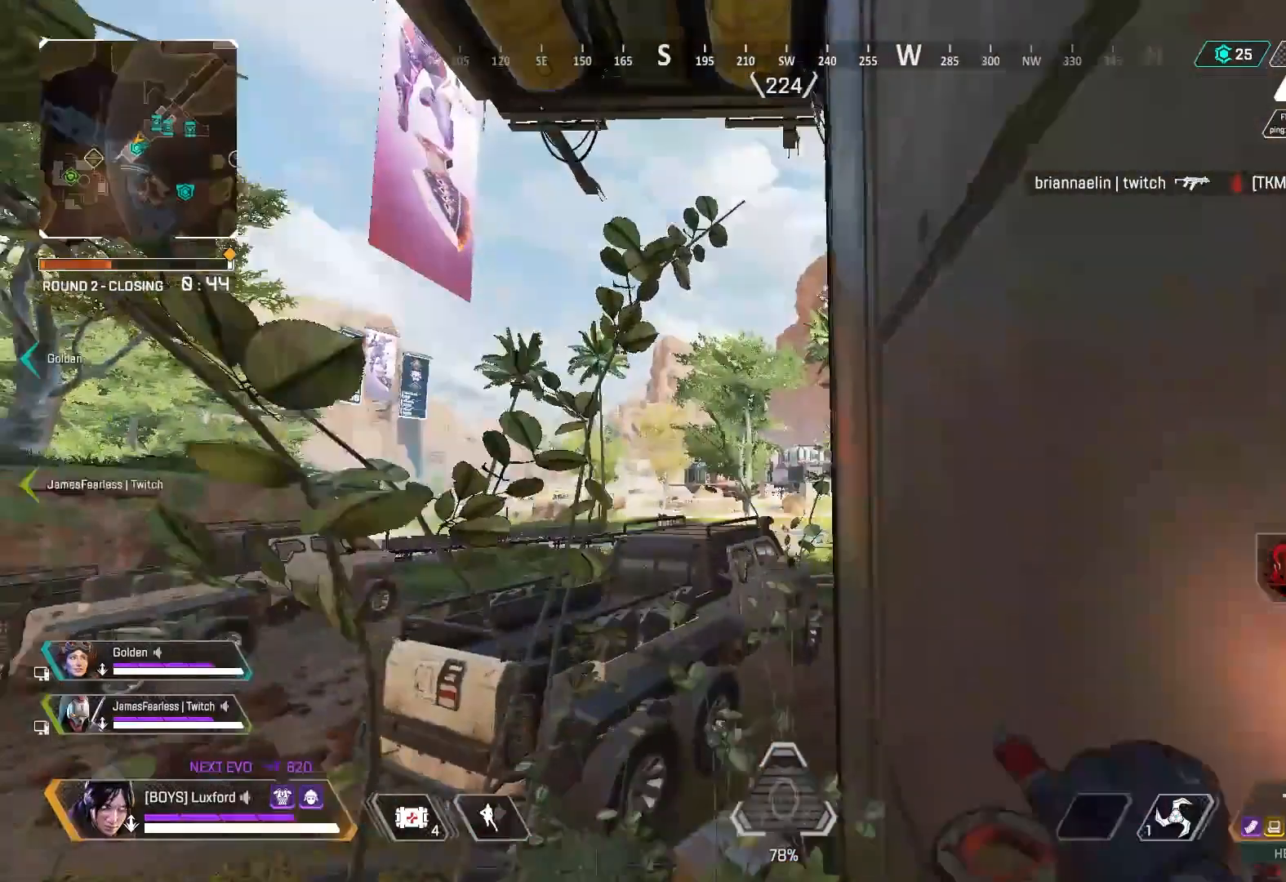
{"buttons": [], "left_stick": "up-left", "right_stick": "center", "events": [[117, "CROSS", "up"], [133, "left_stick", "center"], [283, "left_stick", "left"], [417, "left_stick", "up-left"]]}
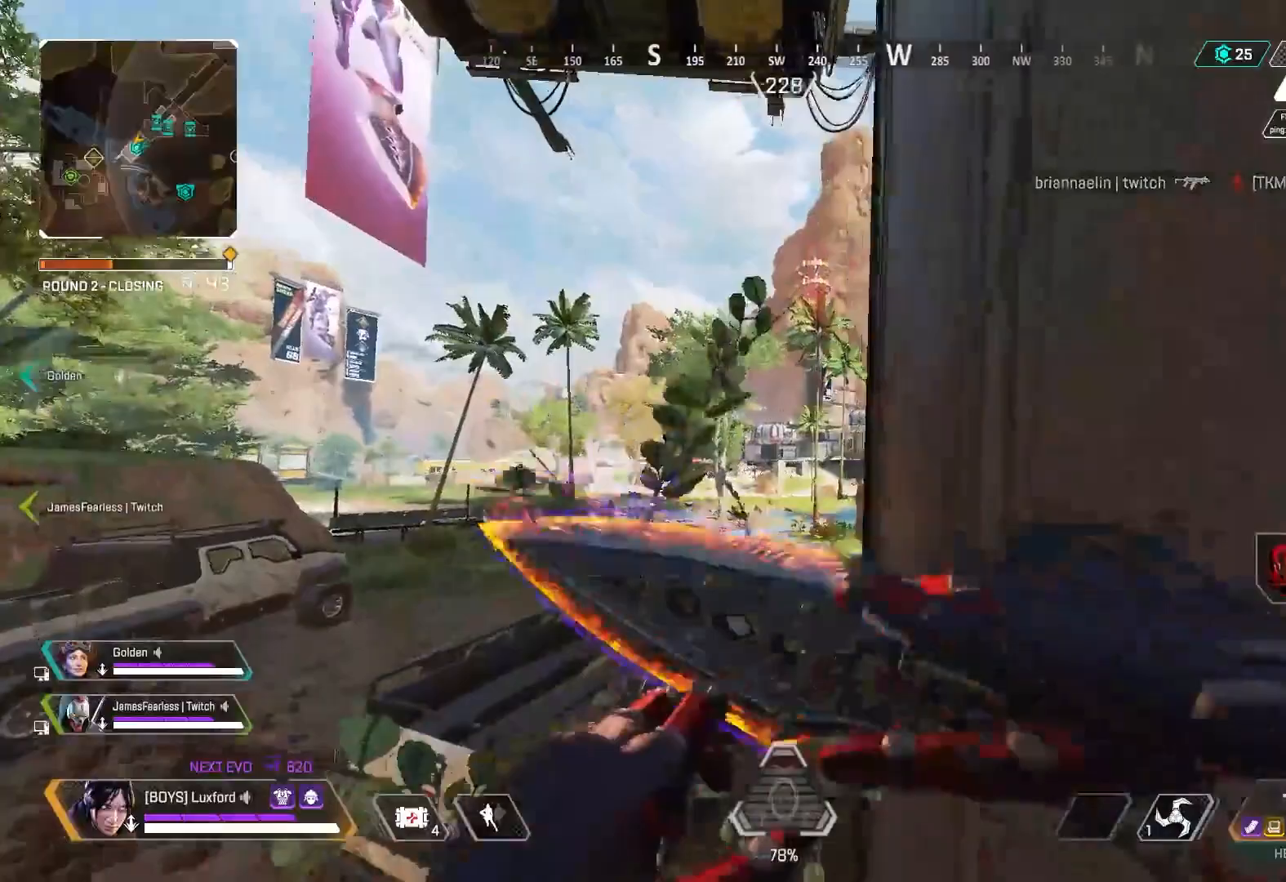
{"buttons": [], "left_stick": "center", "right_stick": "center", "events": [[17, "L3", "down"], [67, "CROSS", "down"], [150, "L3", "up"], [350, "left_stick", "up"], [483, "CROSS", "up"], [483, "left_stick", "center"]]}
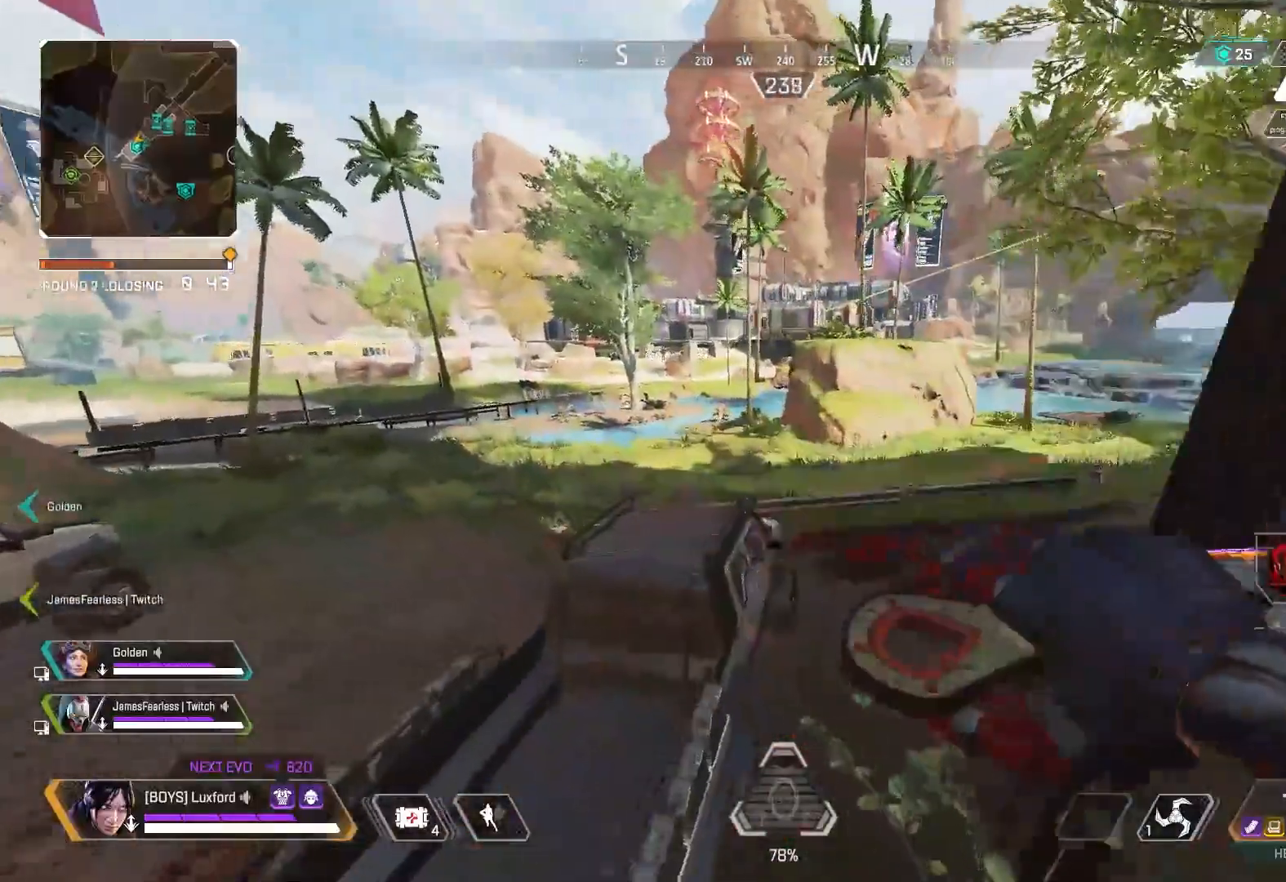
{"buttons": [], "left_stick": "center", "right_stick": "left", "events": [[117, "right_stick", "right"], [283, "left_stick", "right"], [283, "right_stick", "center"], [383, "right_stick", "left"], [417, "left_stick", "center"]]}
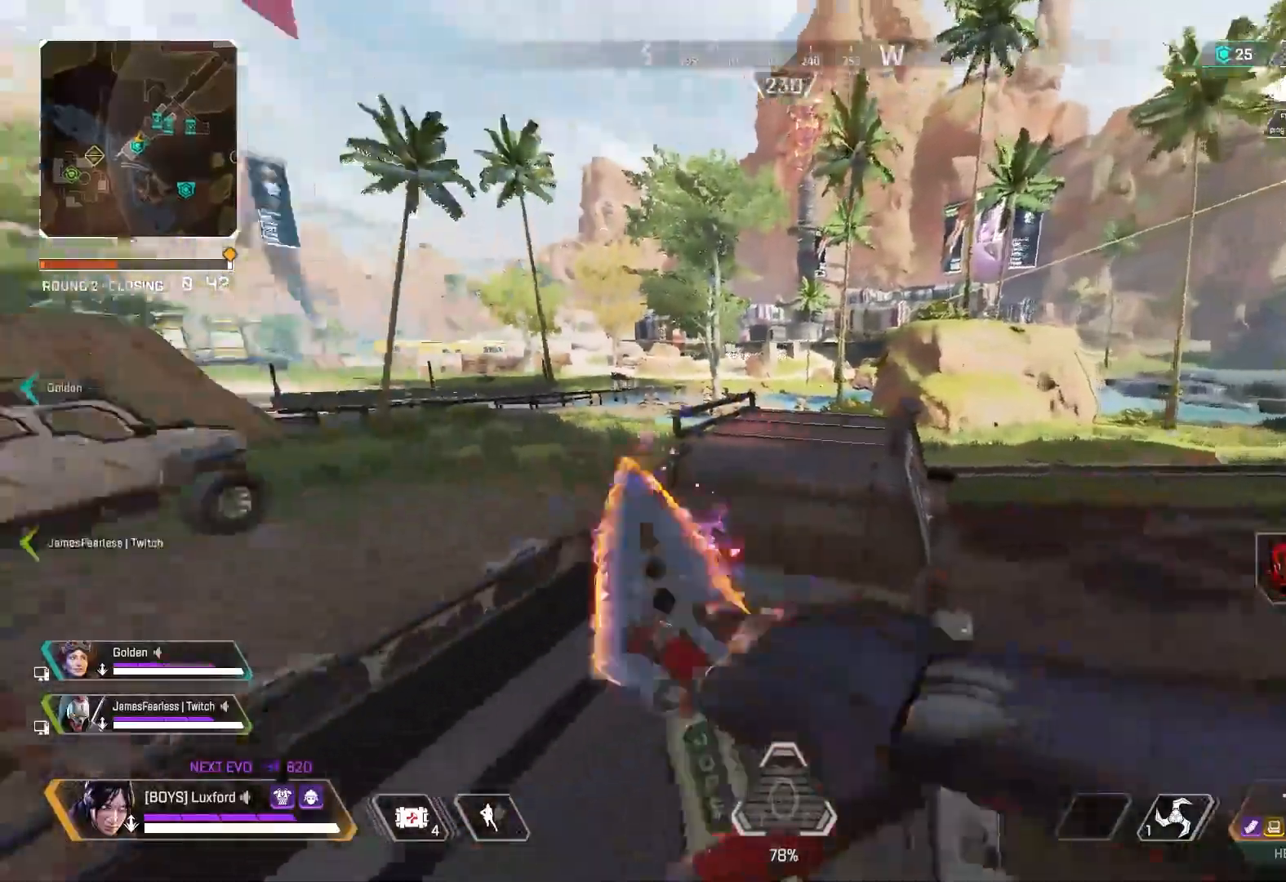
{"buttons": ["TRIANGLE"], "left_stick": "down-left", "right_stick": "center", "events": [[117, "left_stick", "right"], [200, "CROSS", "down"], [233, "left_stick", "down-right"], [250, "right_stick", "center"], [317, "CROSS", "up"], [367, "left_stick", "down-left"], [450, "TRIANGLE", "down"]]}
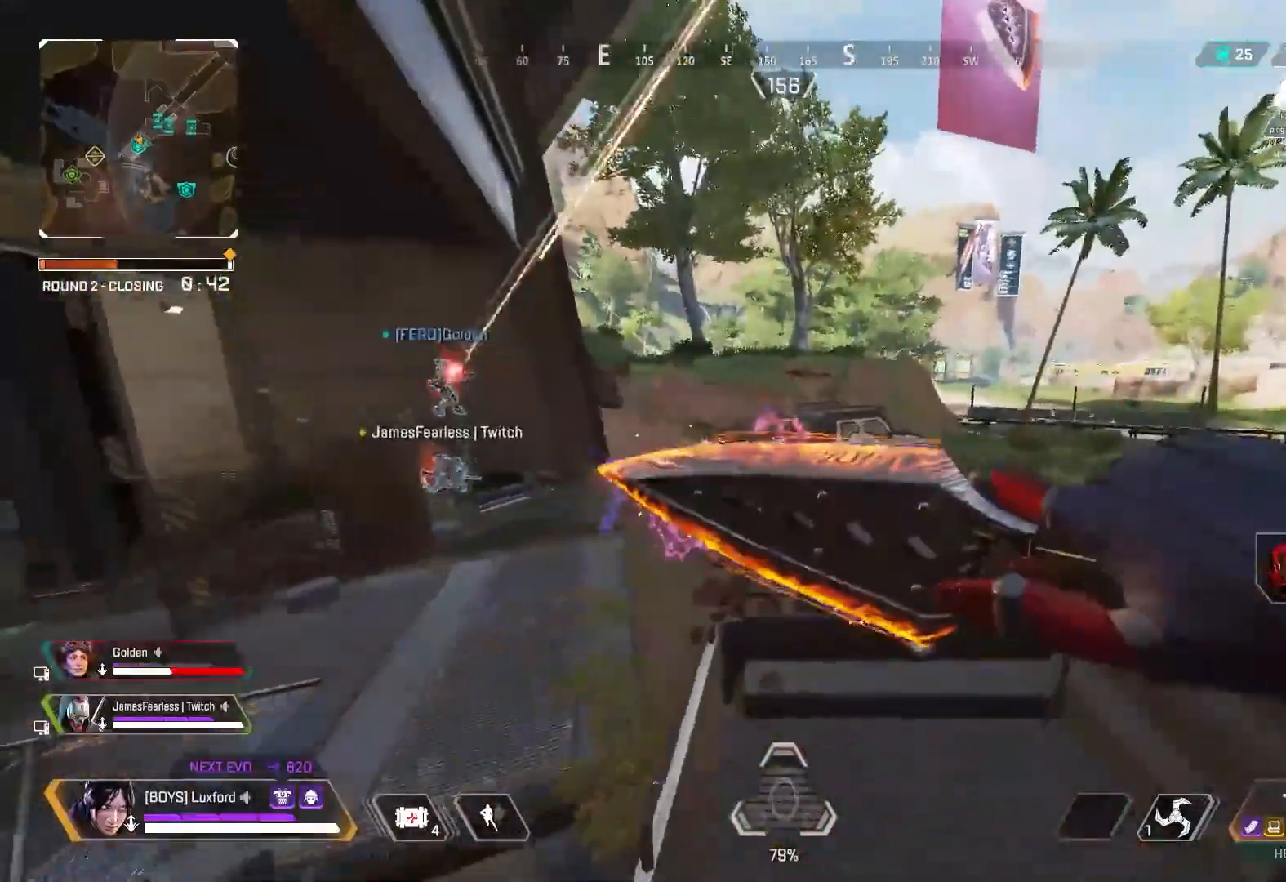
{"buttons": [], "left_stick": "up-left", "right_stick": "left", "events": [[33, "TRIANGLE", "up"], [367, "left_stick", "left"], [467, "left_stick", "up-left"], [500, "right_stick", "left"]]}
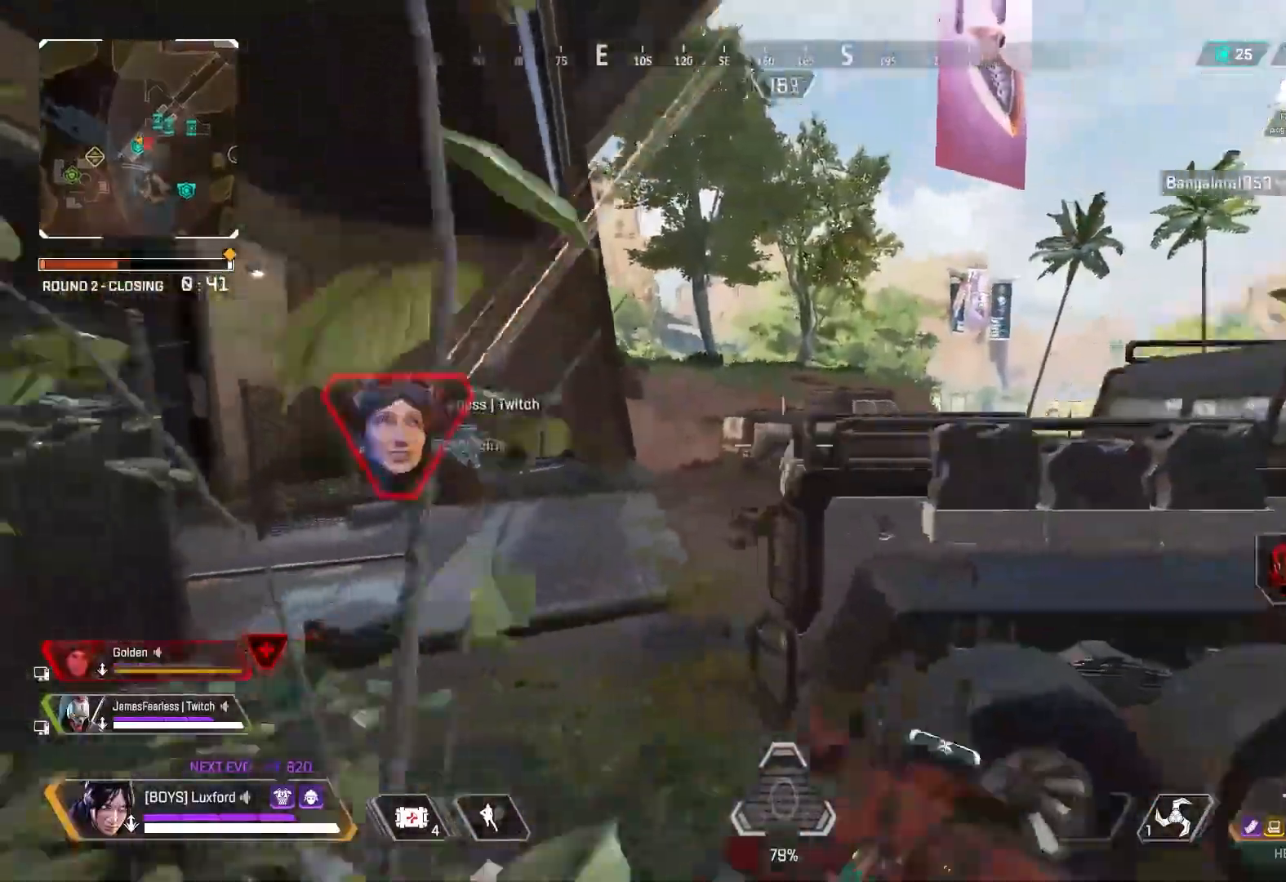
{"buttons": ["TRIANGLE"], "left_stick": "up", "right_stick": "left", "events": [[17, "right_stick", "up-left"], [83, "L3", "down"], [150, "right_stick", "center"], [200, "L3", "up"], [200, "left_stick", "up"], [367, "right_stick", "left"], [400, "L3", "down"], [500, "L3", "up"], [500, "TRIANGLE", "down"]]}
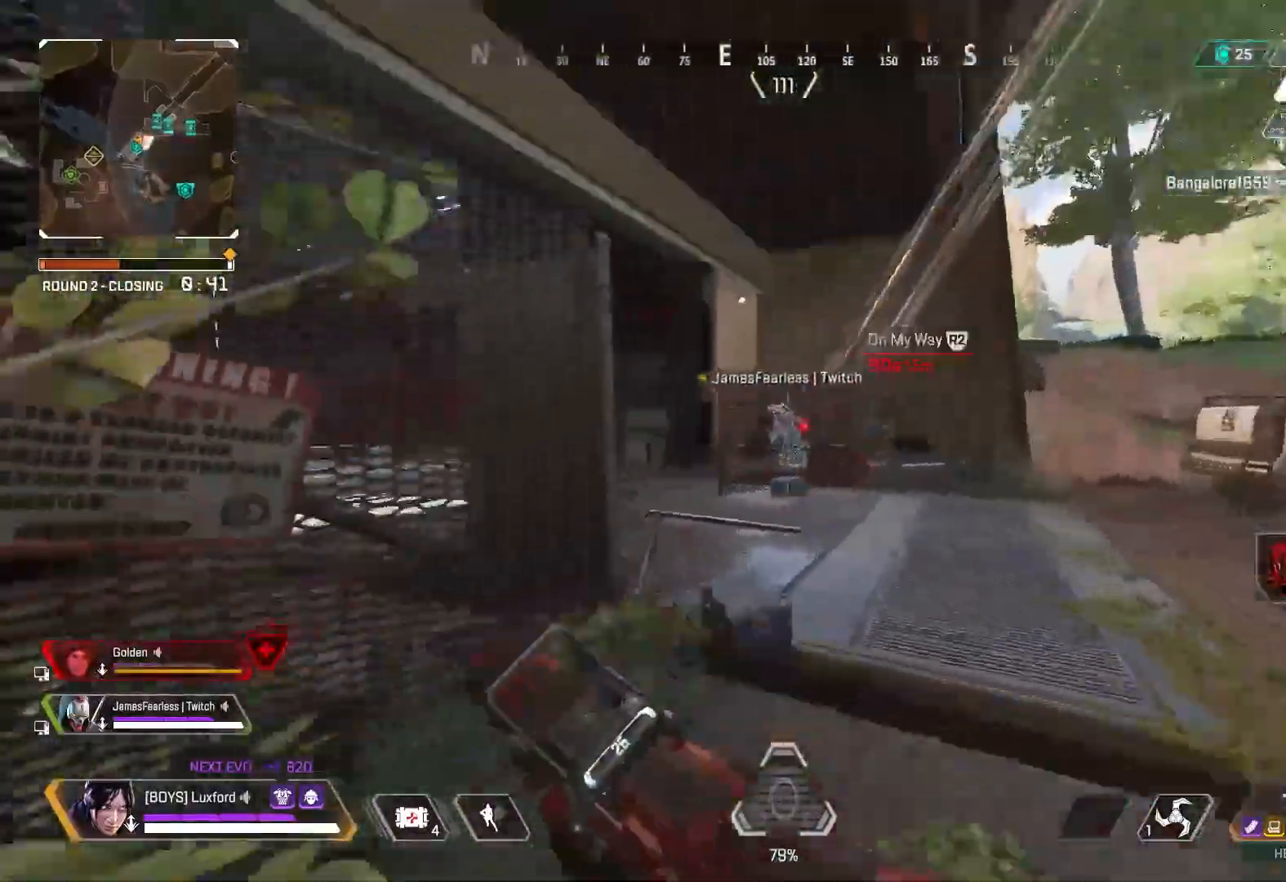
{"buttons": [], "left_stick": "up", "right_stick": "left", "events": [[267, "L3", "down"], [283, "TRIANGLE", "up"], [367, "L3", "up"]]}
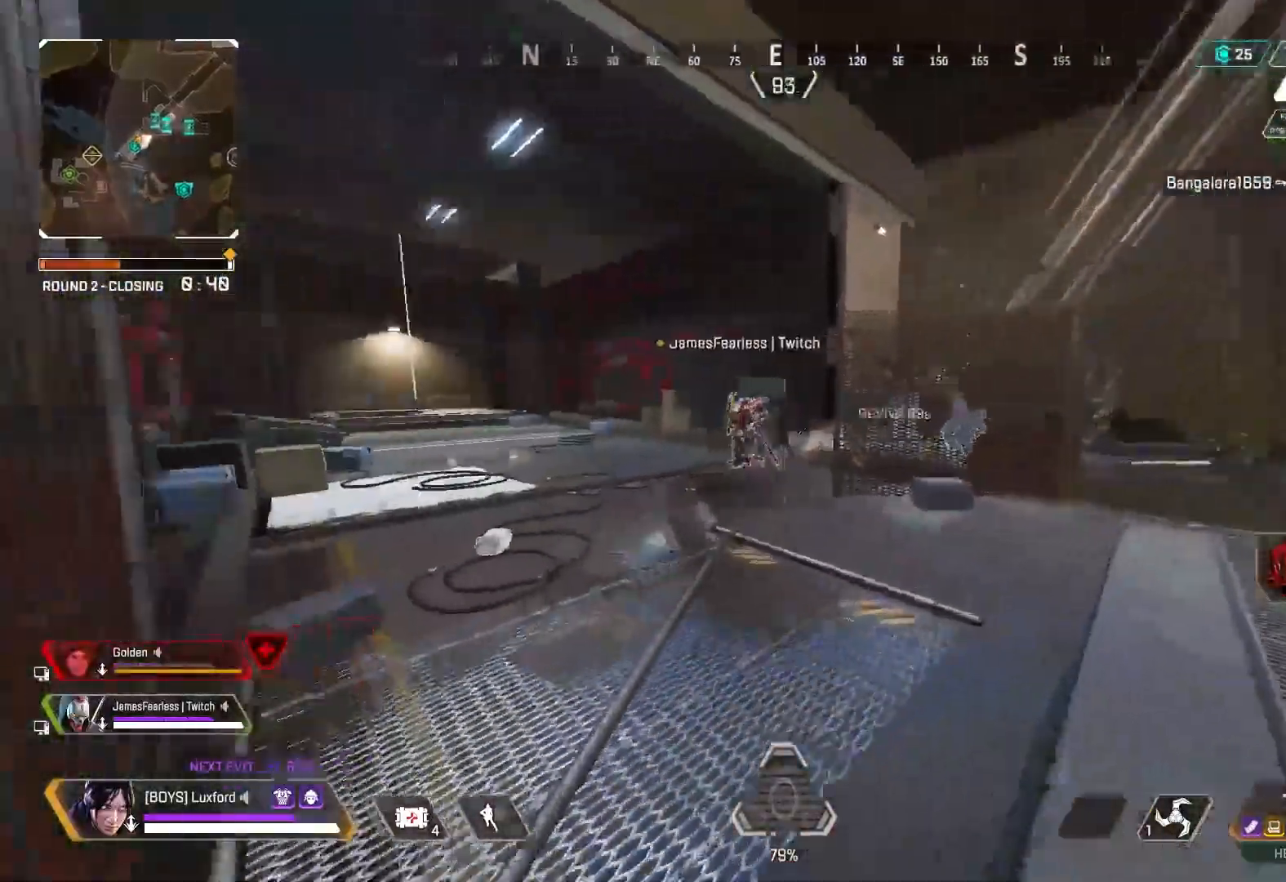
{"buttons": [], "left_stick": "up", "right_stick": "center", "events": [[33, "L3", "down"], [100, "right_stick", "center"], [183, "L3", "up"]]}
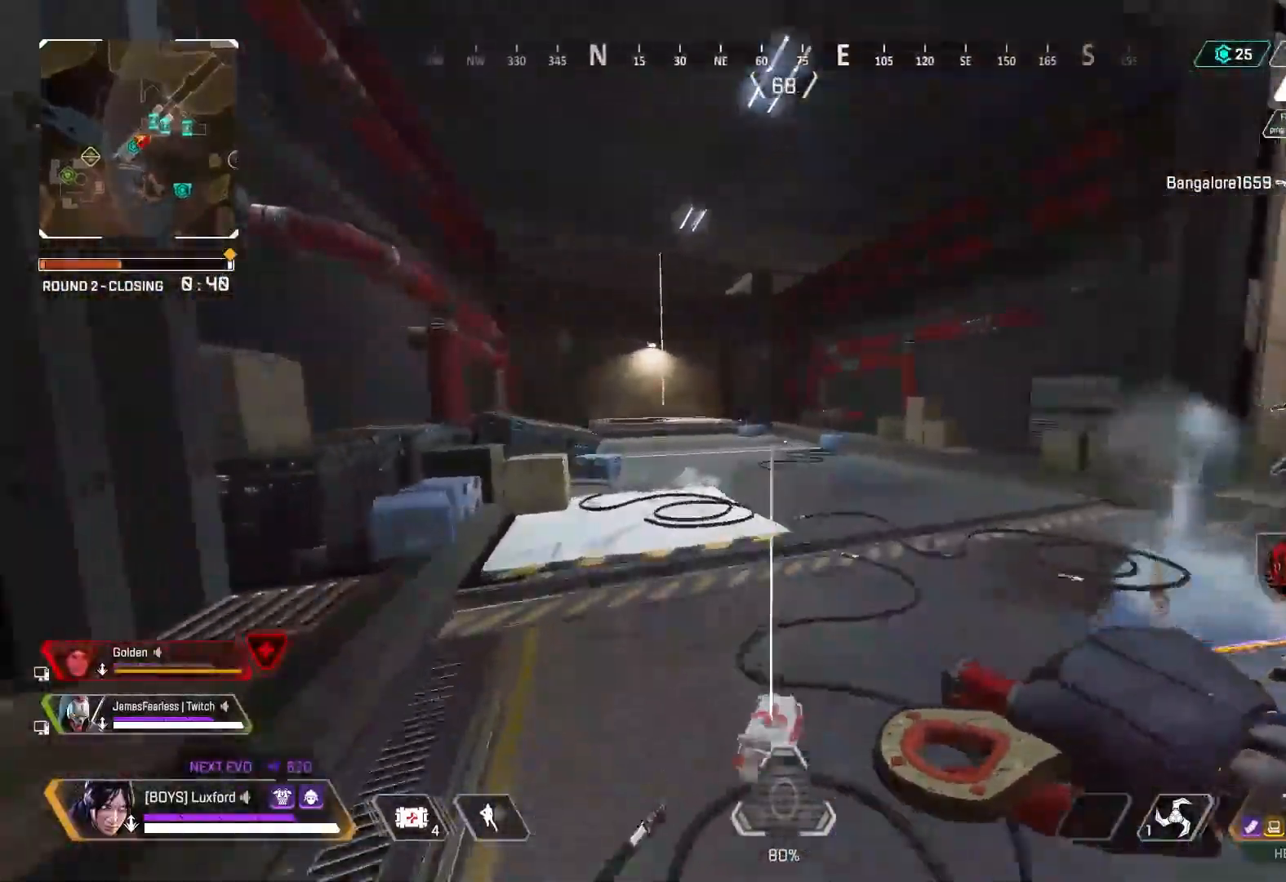
{"buttons": [], "left_stick": "up", "right_stick": "right", "events": [[417, "right_stick", "right"]]}
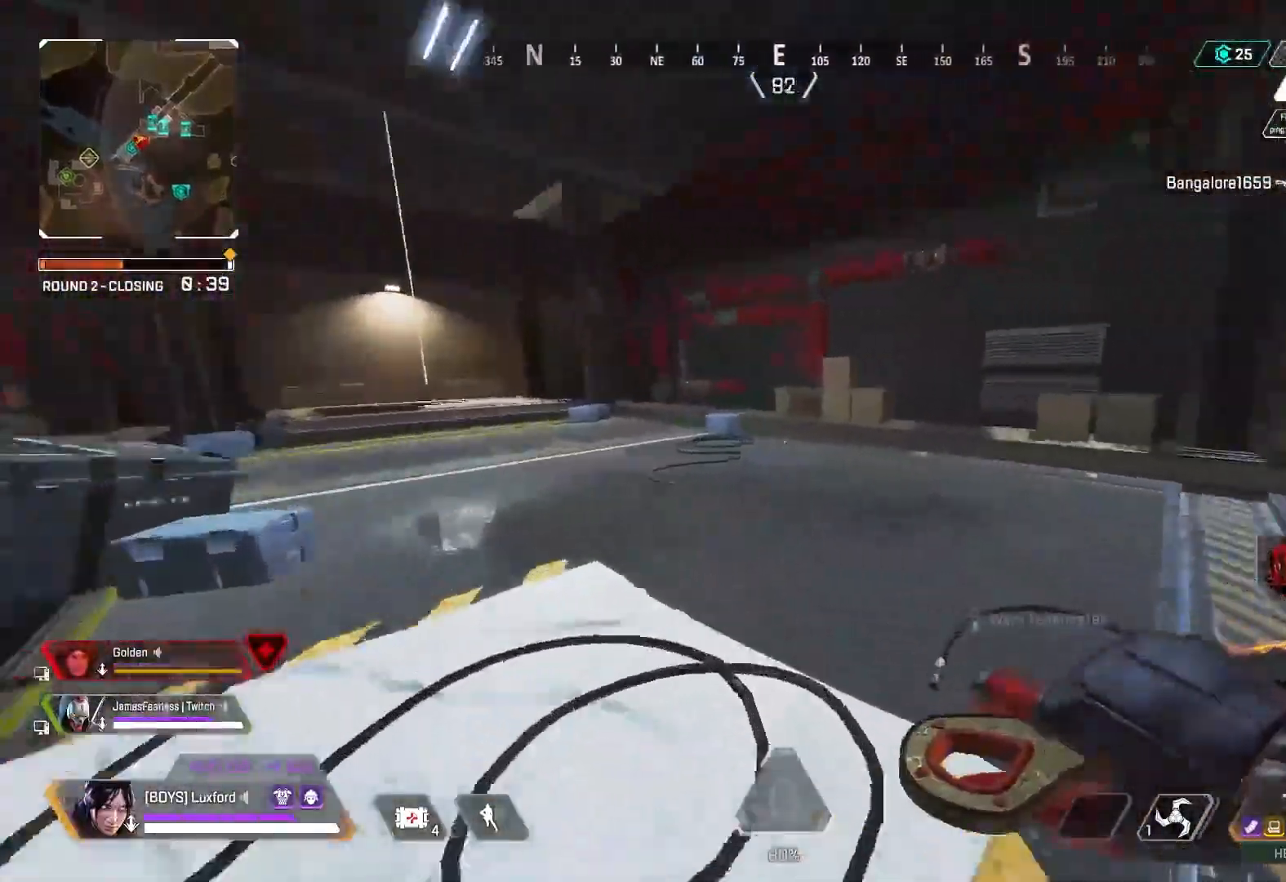
{"buttons": [], "left_stick": "up", "right_stick": "left", "events": [[67, "right_stick", "center"], [167, "right_stick", "left"], [317, "right_stick", "center"], [367, "TRIANGLE", "down"], [383, "right_stick", "left"], [467, "TRIANGLE", "up"]]}
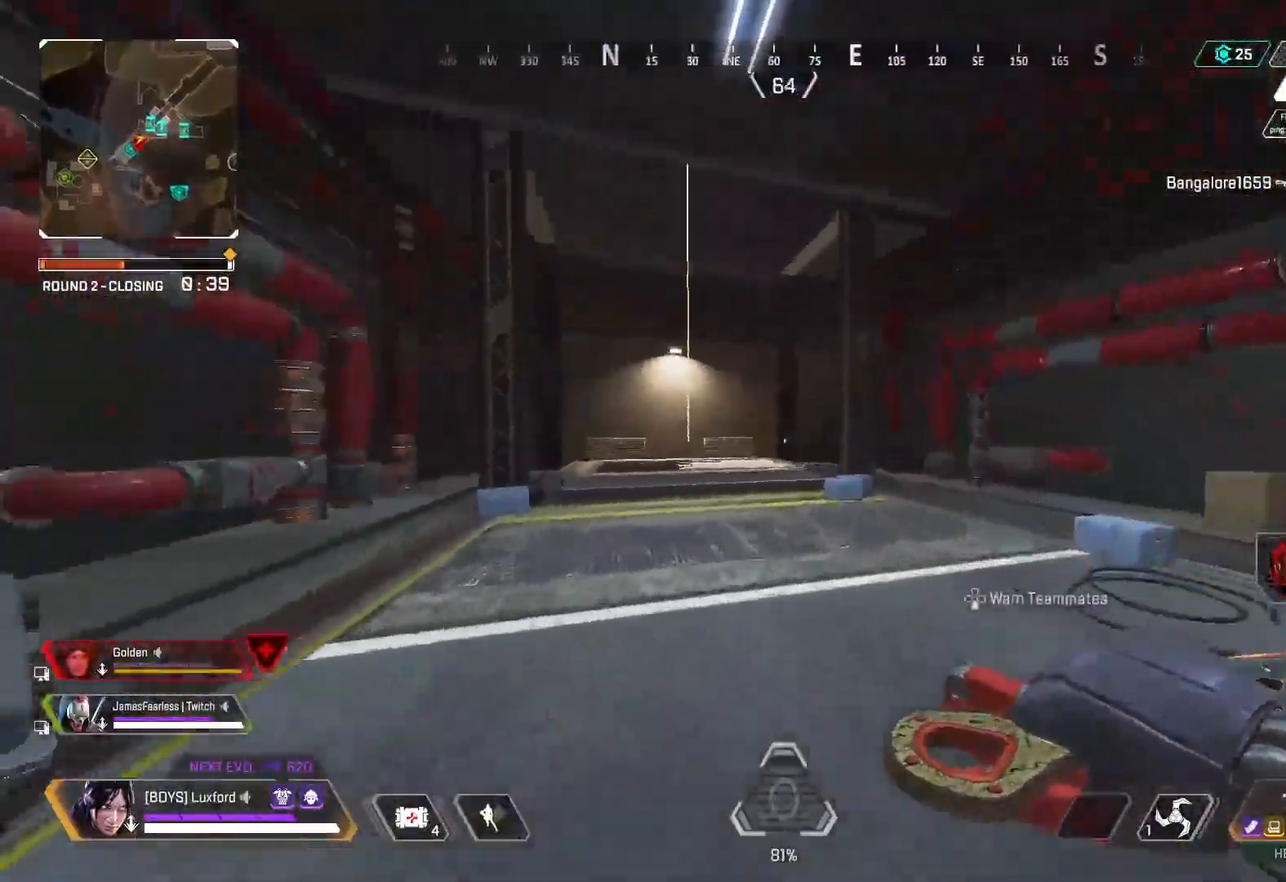
{"buttons": [], "left_stick": "right", "right_stick": "center", "events": [[50, "CIRCLE", "down"], [83, "right_stick", "center"], [150, "CIRCLE", "up"], [217, "left_stick", "up-right"], [300, "CROSS", "down"], [417, "CROSS", "up"], [467, "left_stick", "right"]]}
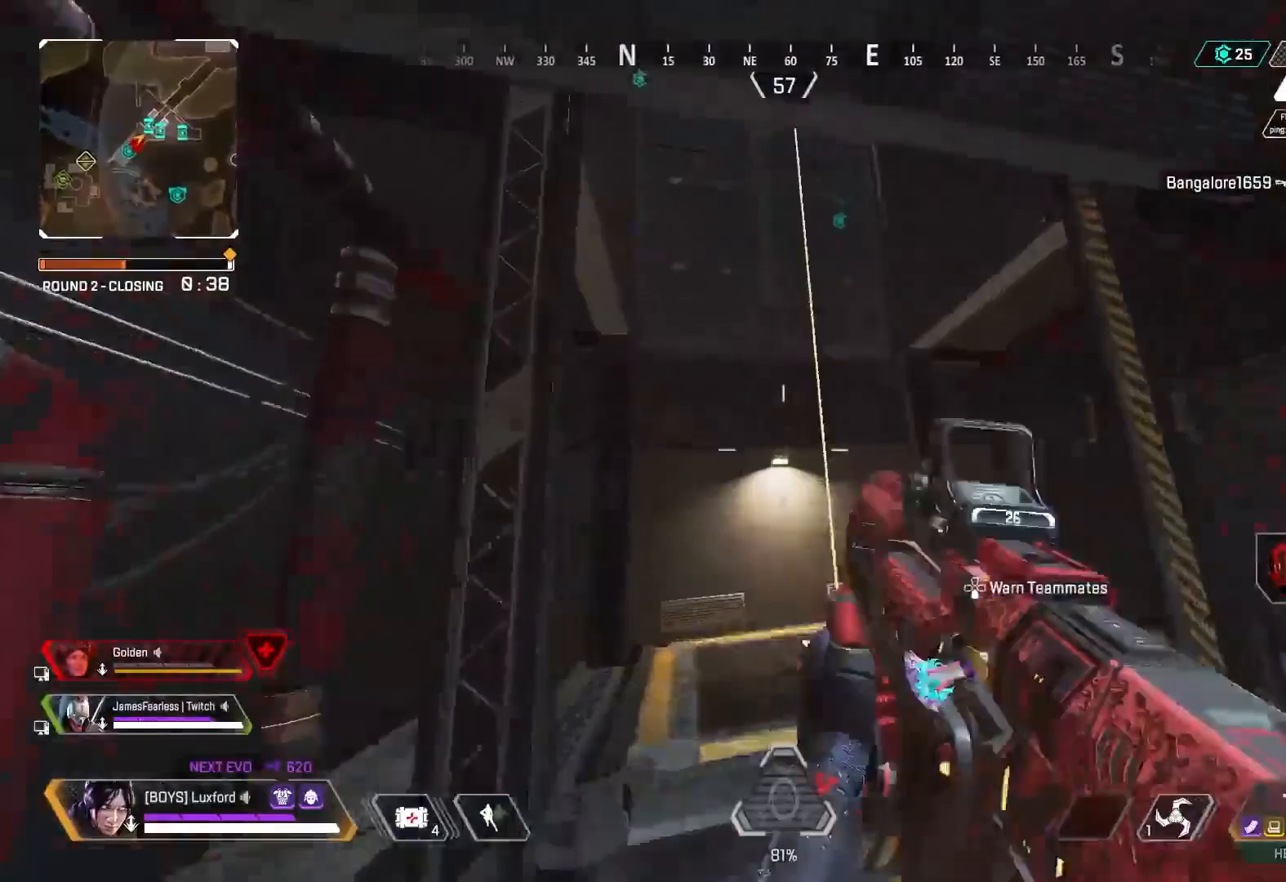
{"buttons": ["SQUARE"], "left_stick": "up-right", "right_stick": "center", "events": [[67, "SQUARE", "down"], [150, "left_stick", "up-right"], [217, "right_stick", "up"], [300, "L3", "down"], [417, "L3", "up"], [500, "right_stick", "center"]]}
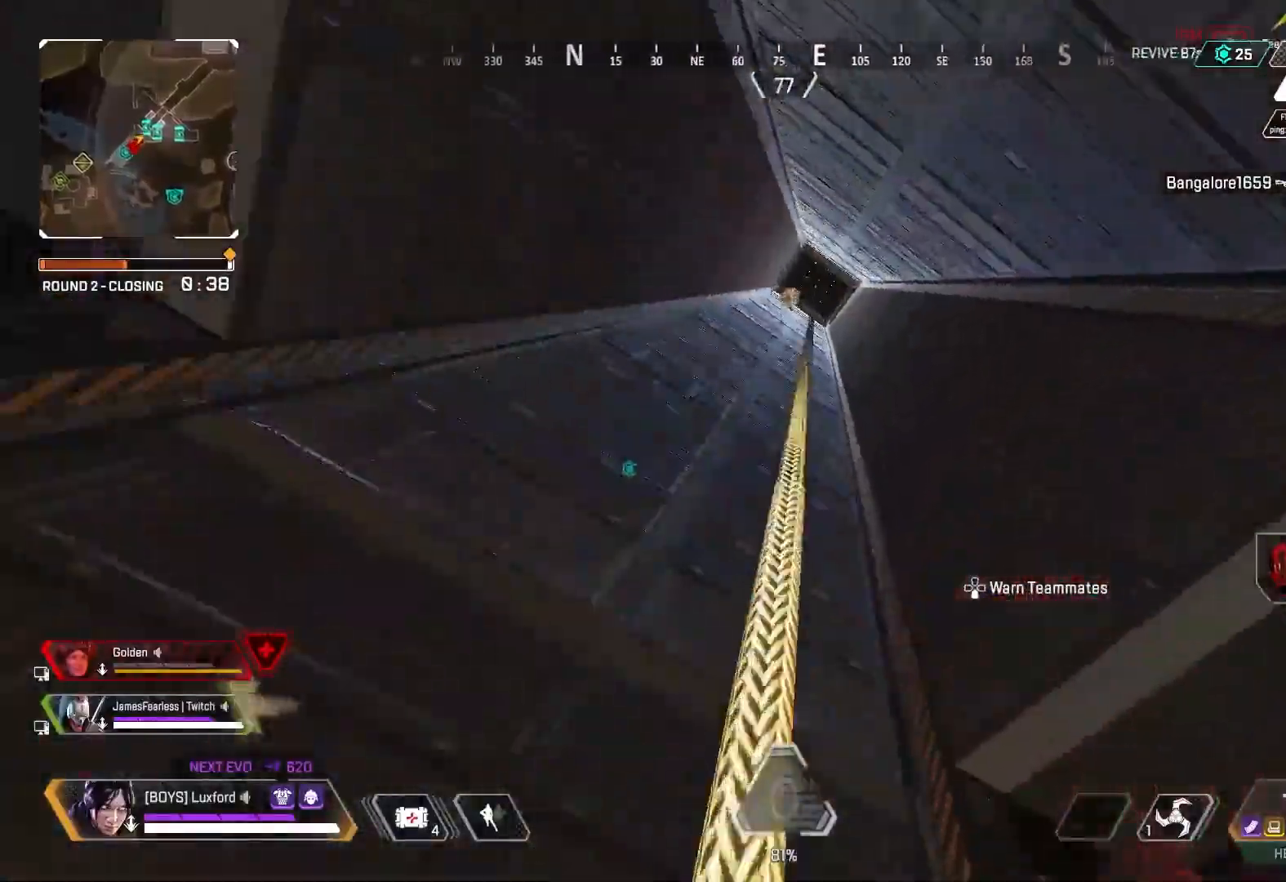
{"buttons": [], "left_stick": "up-right", "right_stick": "up-left", "events": [[200, "right_stick", "right"], [267, "right_stick", "down-right"], [283, "SQUARE", "up"], [450, "right_stick", "center"], [500, "right_stick", "up-left"]]}
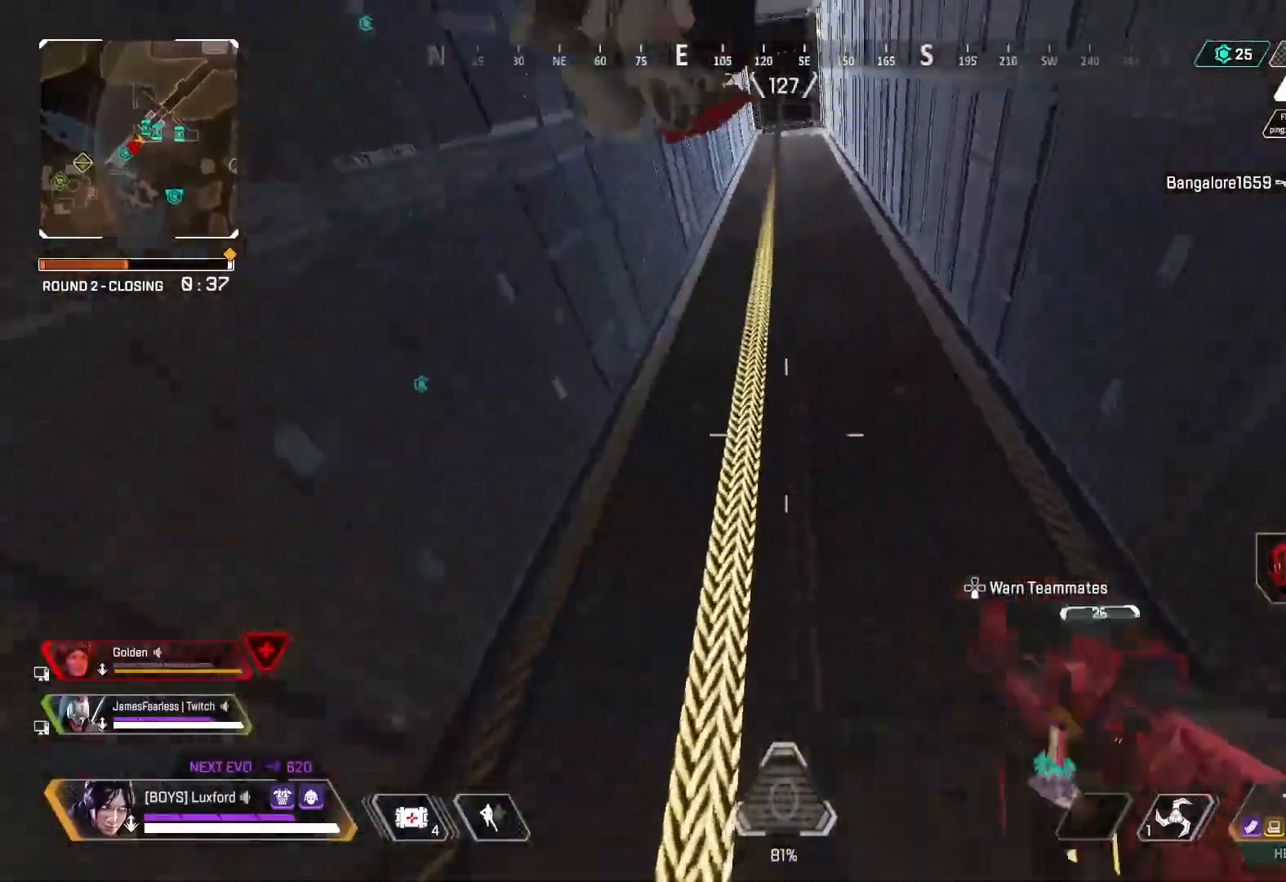
{"buttons": [], "left_stick": "up", "right_stick": "down-left", "events": [[117, "right_stick", "left"], [217, "right_stick", "down-left"], [367, "left_stick", "up"]]}
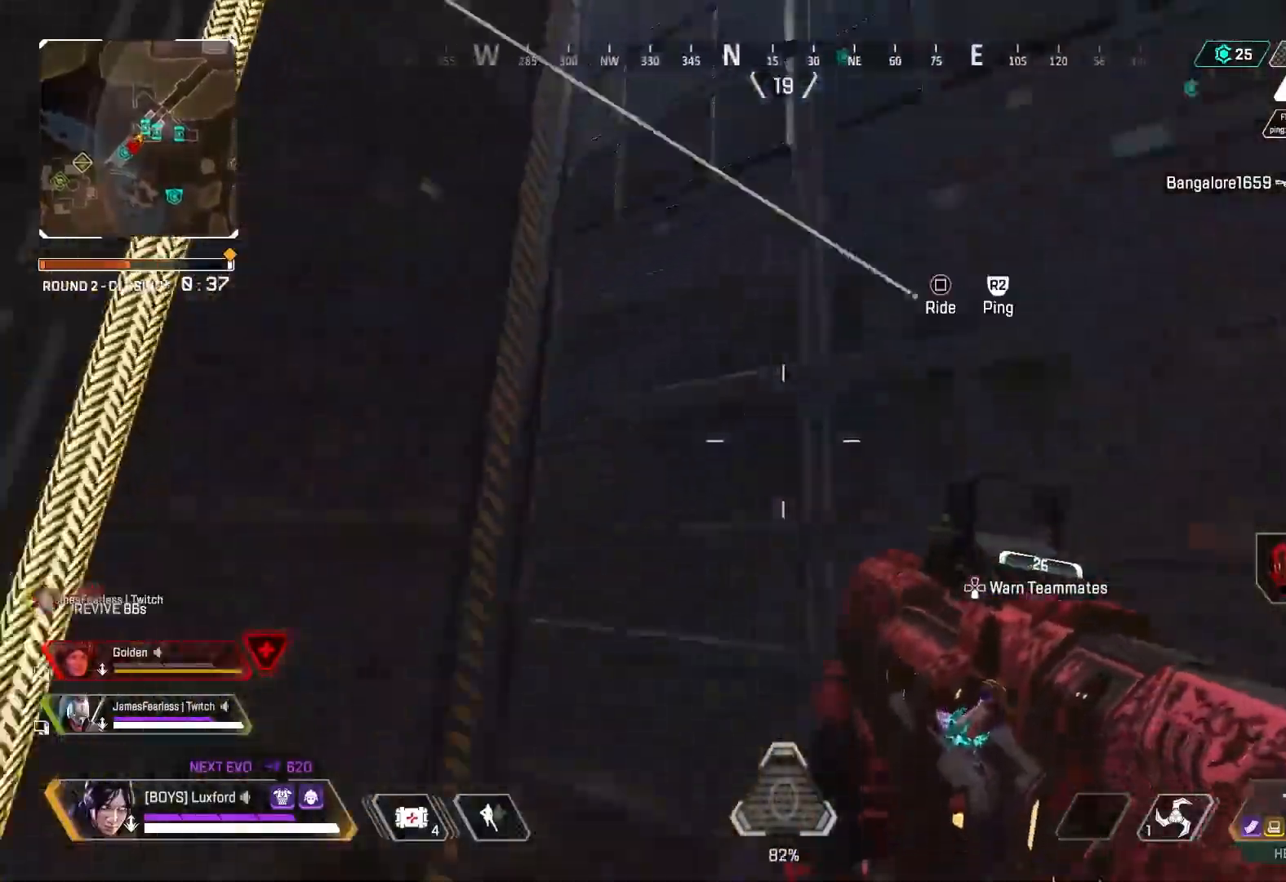
{"buttons": ["SQUARE"], "left_stick": "up-left", "right_stick": "up", "events": [[67, "left_stick", "left"], [233, "left_stick", "up-right"], [317, "SQUARE", "down"], [350, "right_stick", "center"], [433, "left_stick", "up-left"], [450, "right_stick", "up"]]}
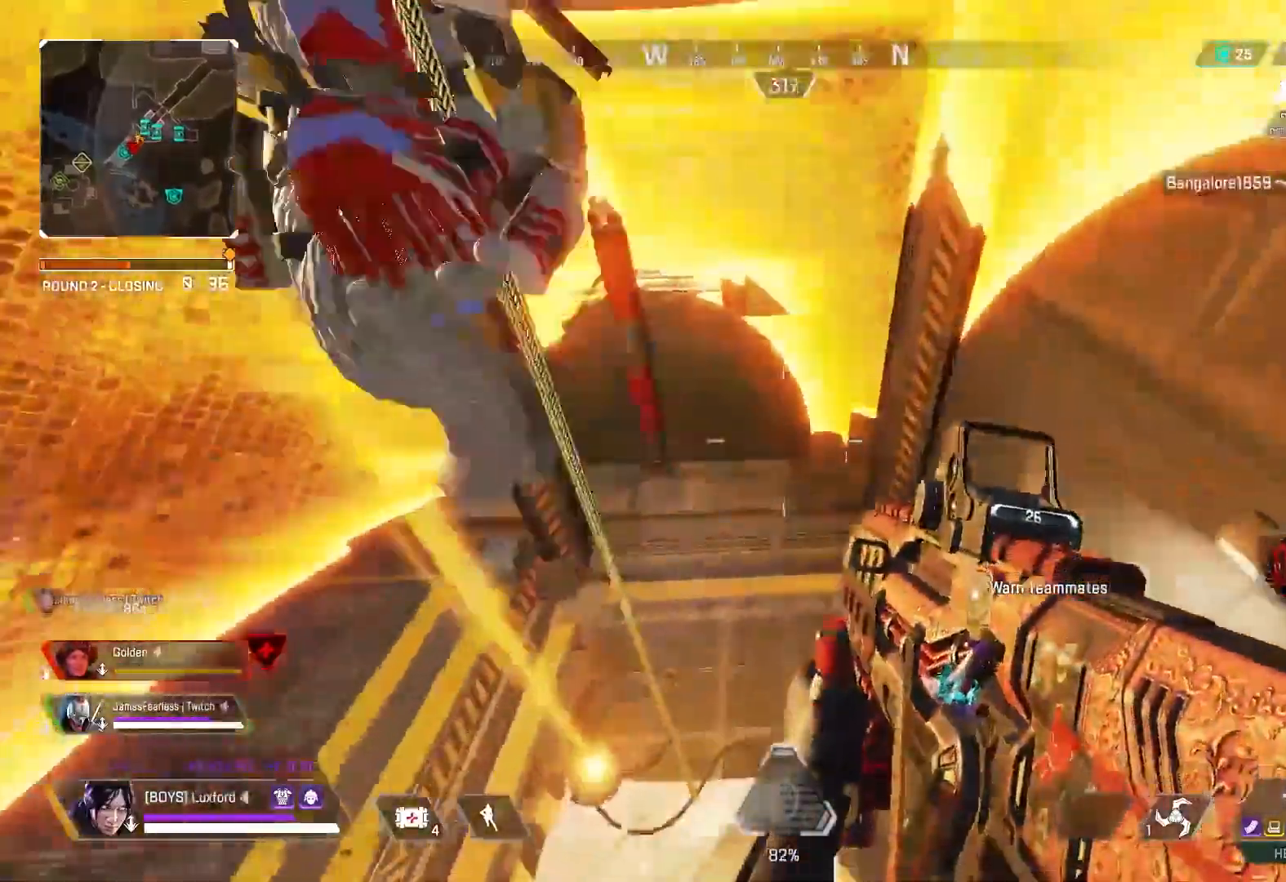
{"buttons": [], "left_stick": "up", "right_stick": "center", "events": [[83, "SQUARE", "up"], [200, "SQUARE", "down"], [350, "left_stick", "up"], [400, "SQUARE", "up"], [500, "right_stick", "center"]]}
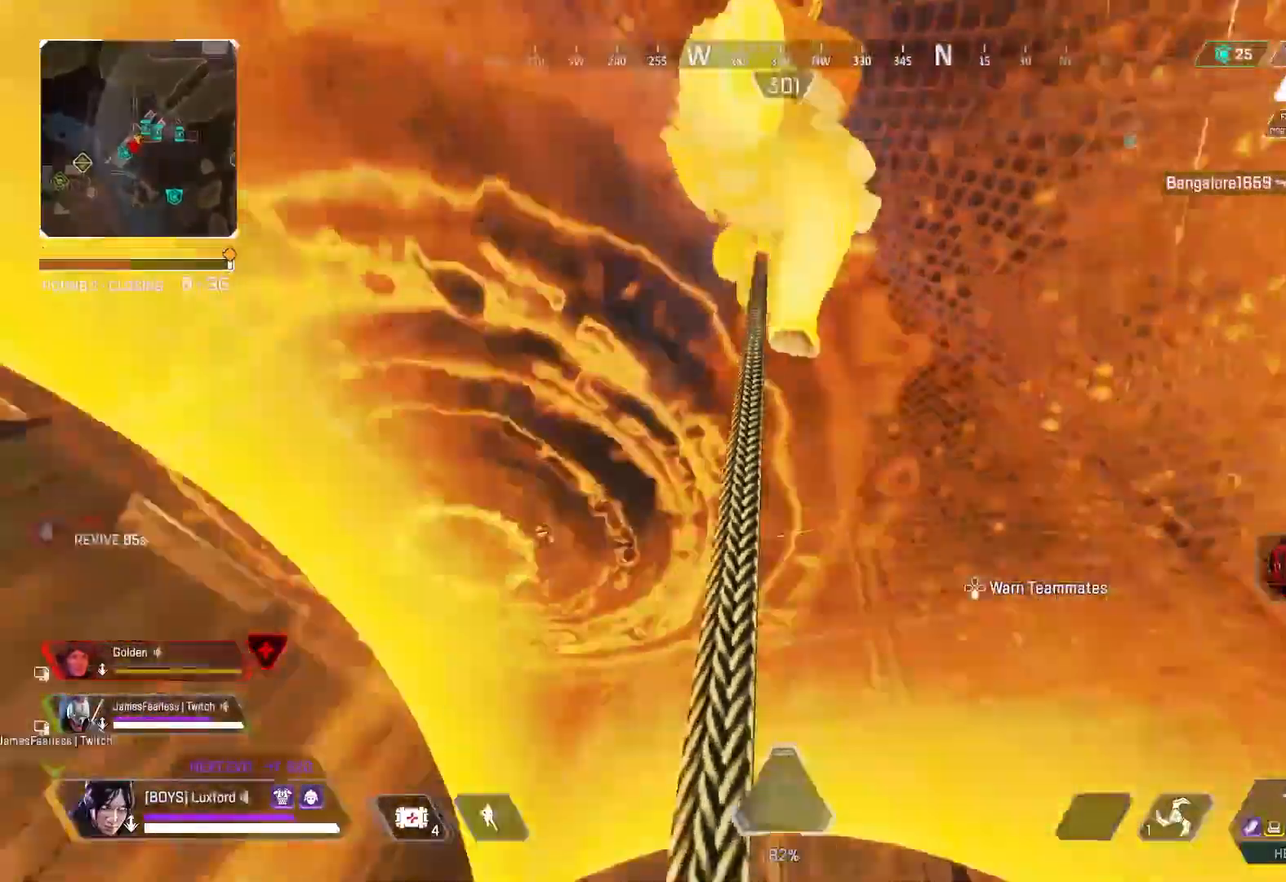
{"buttons": [], "left_stick": "right", "right_stick": "right", "events": [[383, "right_stick", "right"], [433, "left_stick", "right"]]}
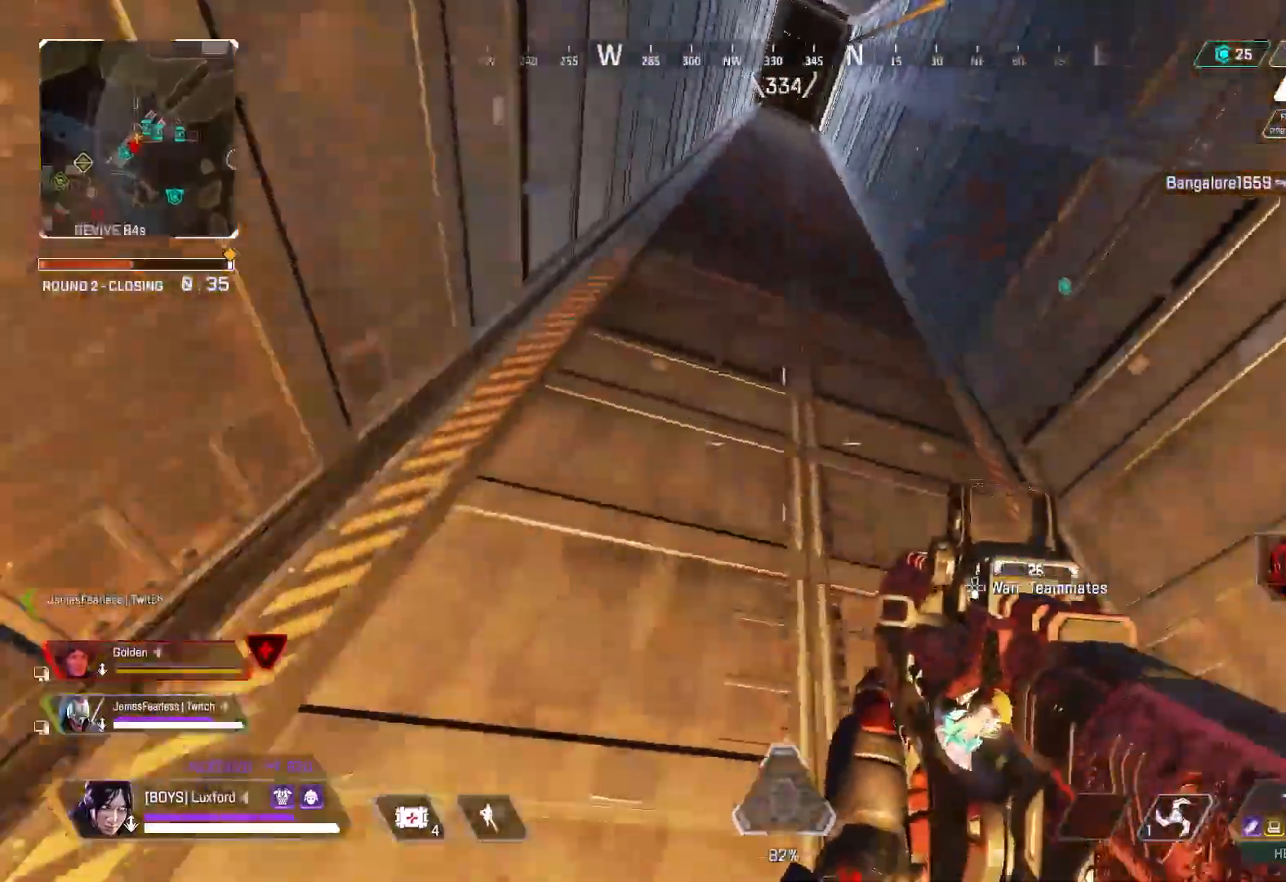
{"buttons": ["SQUARE"], "left_stick": "up-right", "right_stick": "up-left", "events": [[33, "SQUARE", "down"], [200, "left_stick", "up-right"], [300, "L3", "down"], [433, "L3", "up"], [433, "right_stick", "up-left"]]}
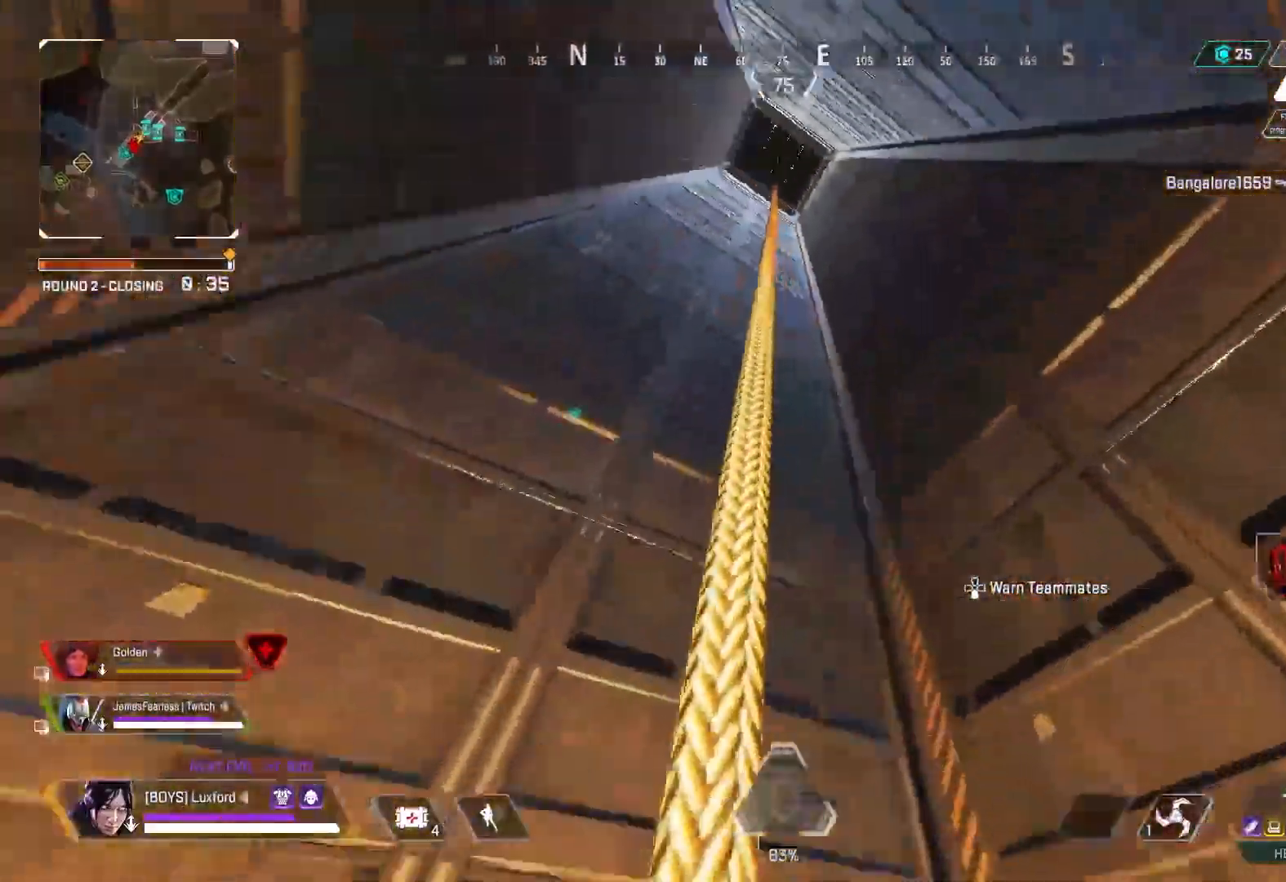
{"buttons": [], "left_stick": "up", "right_stick": "center", "events": [[17, "SQUARE", "up"], [167, "right_stick", "center"], [400, "left_stick", "up"]]}
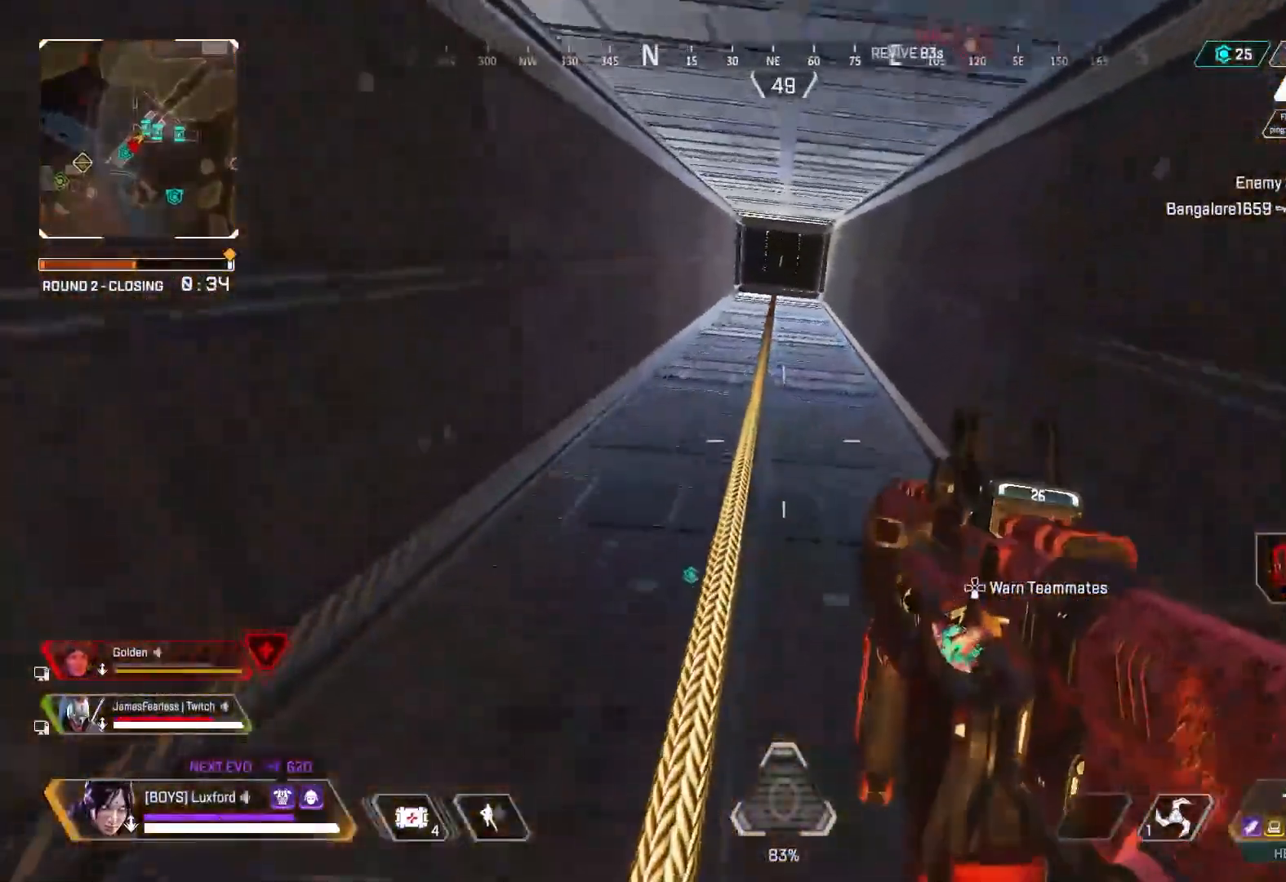
{"buttons": [], "left_stick": "up", "right_stick": "center", "events": []}
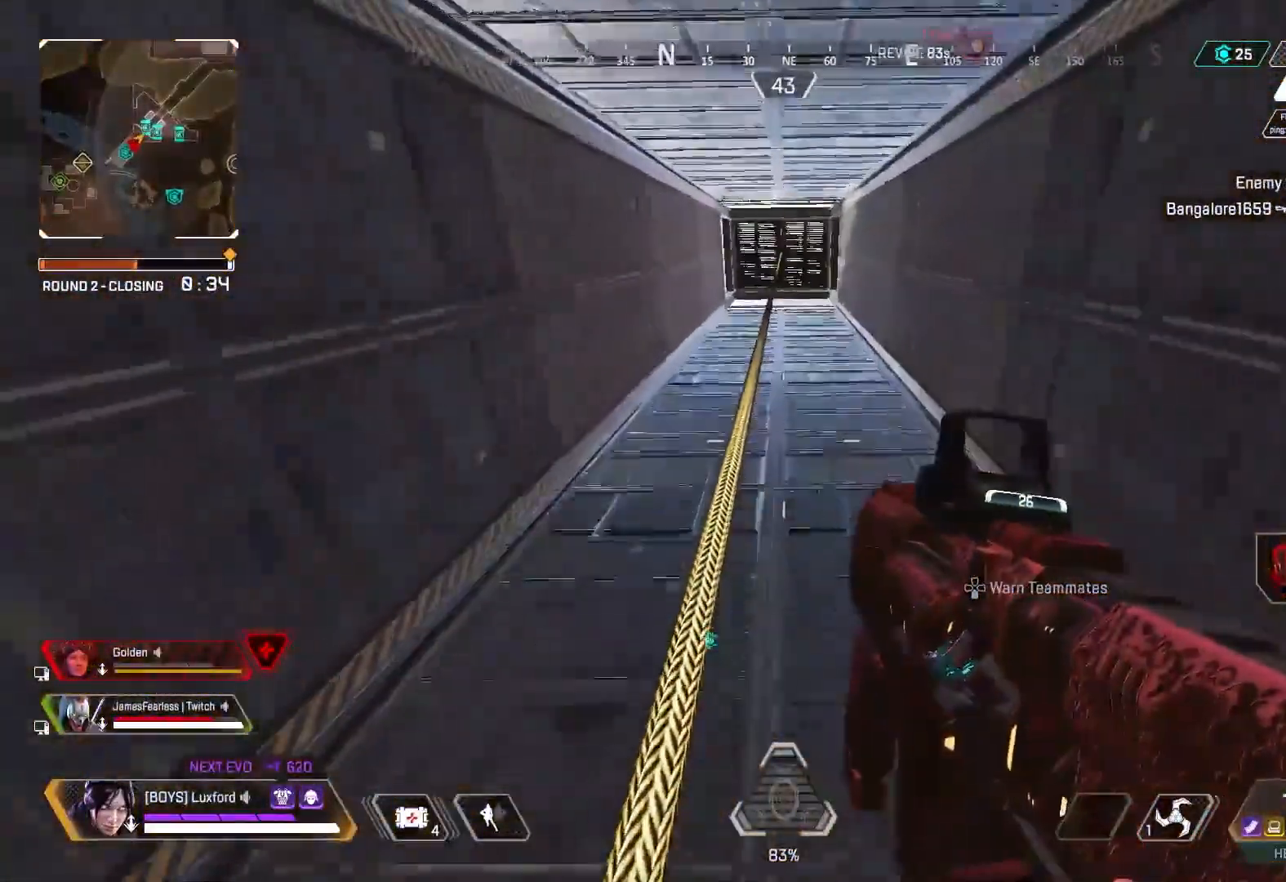
{"buttons": [], "left_stick": "up", "right_stick": "down", "events": [[167, "right_stick", "down"]]}
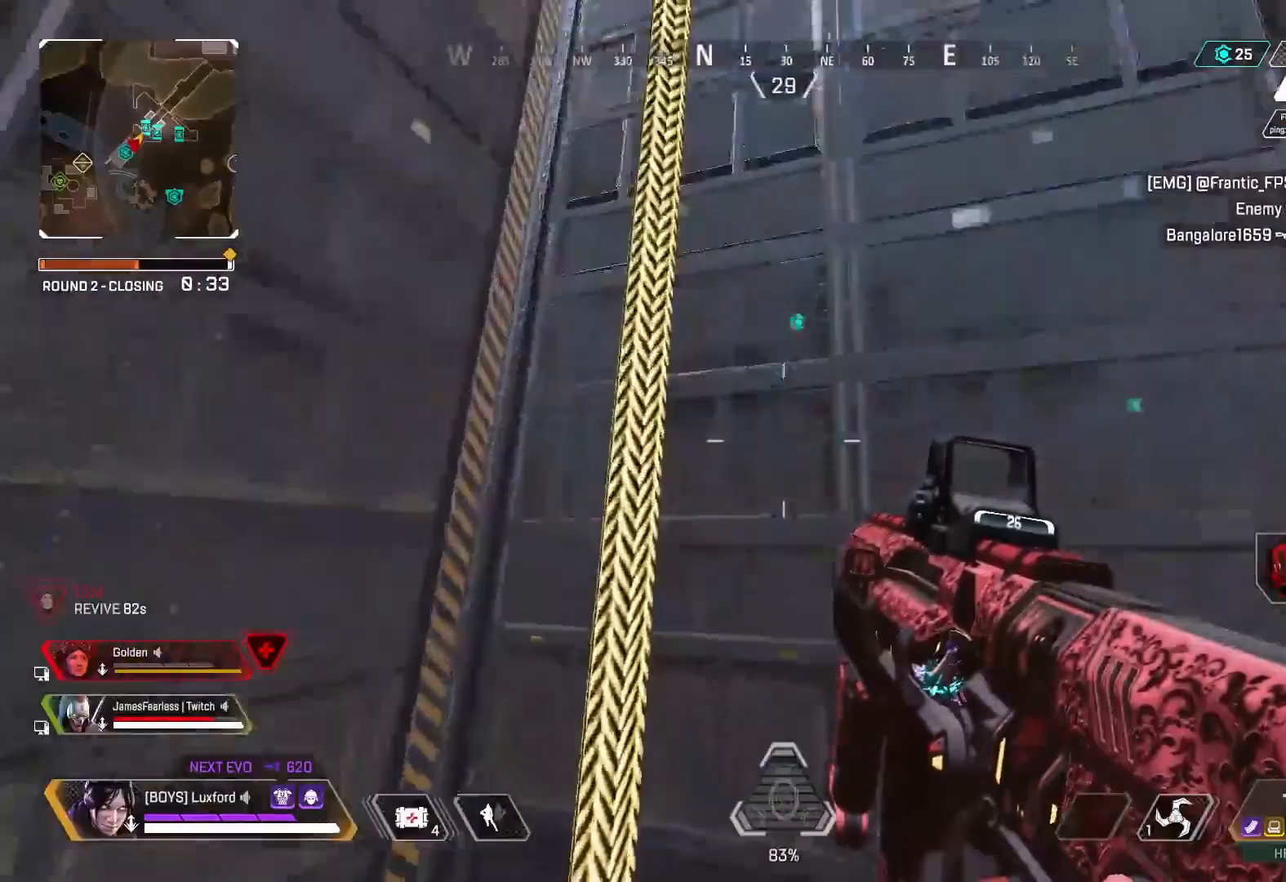
{"buttons": ["CIRCLE"], "left_stick": "up-left", "right_stick": "down-left", "events": [[283, "right_stick", "down-left"], [333, "left_stick", "up-left"], [400, "CIRCLE", "down"]]}
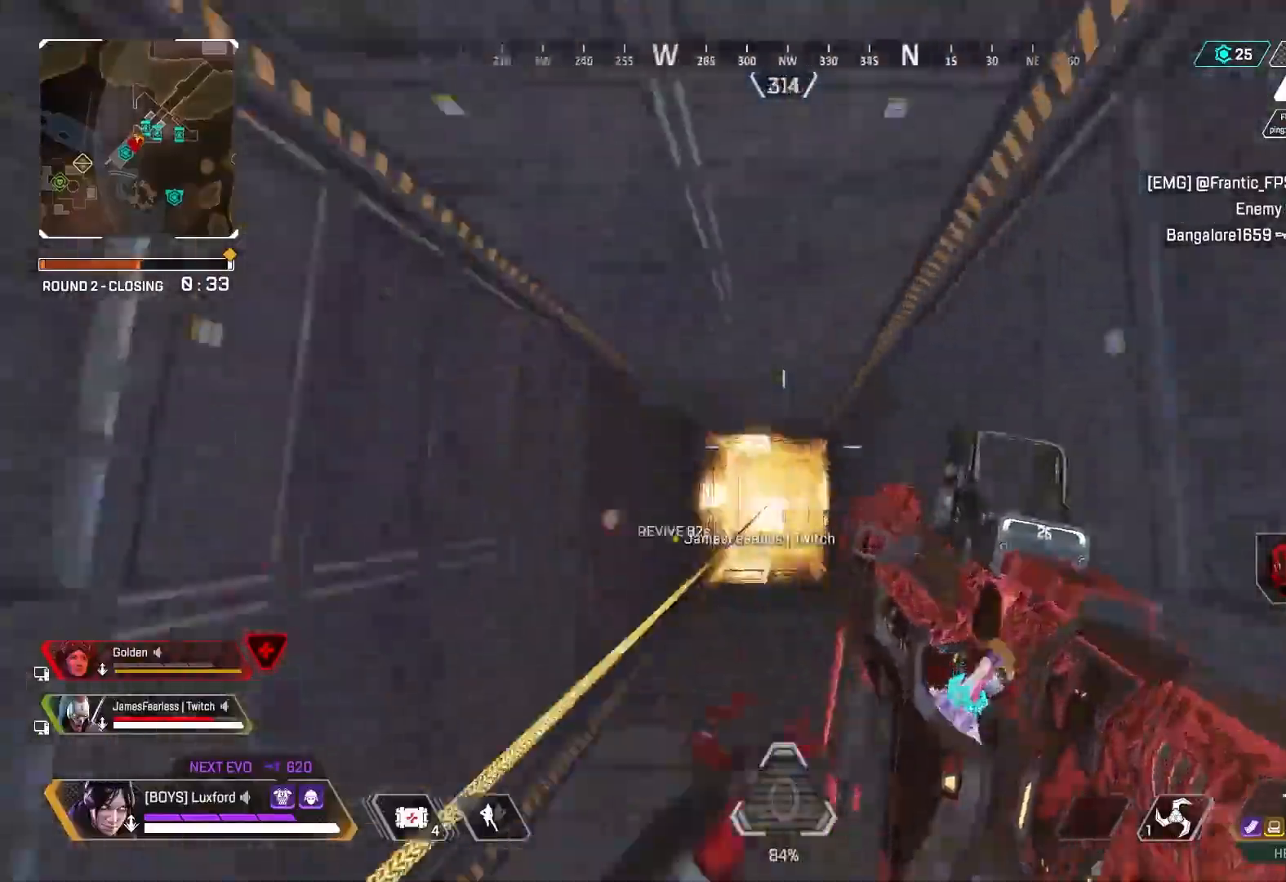
{"buttons": [], "left_stick": "left", "right_stick": "left", "events": [[50, "CIRCLE", "up"], [83, "left_stick", "left"], [133, "right_stick", "center"], [433, "right_stick", "left"]]}